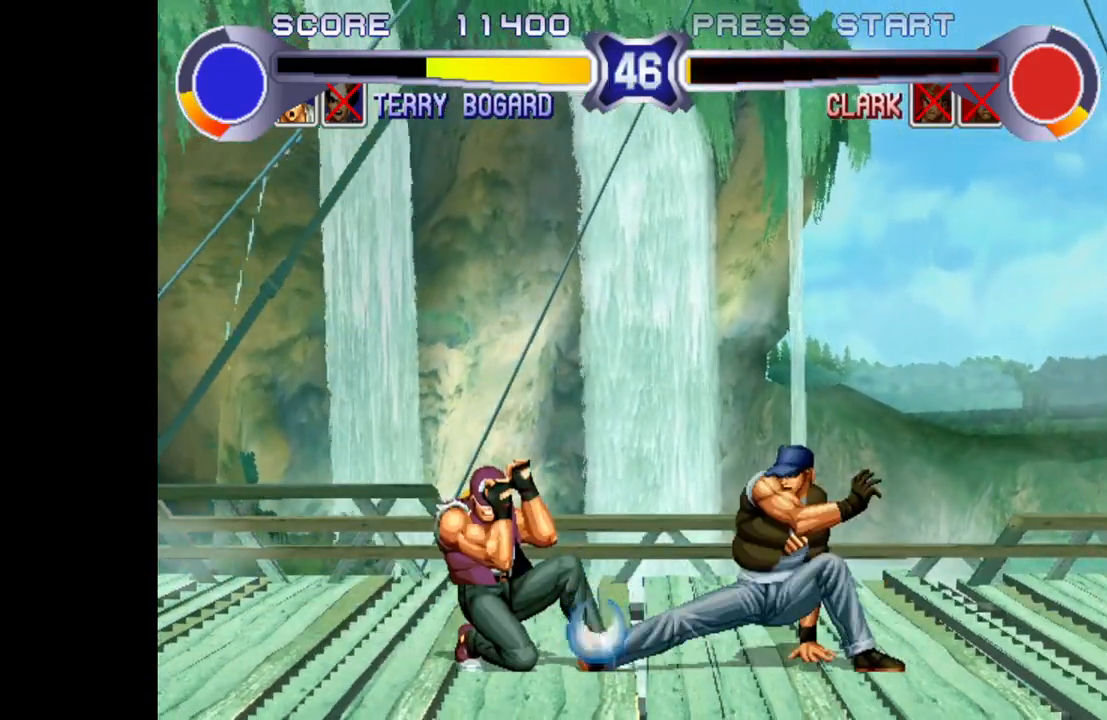
Gameplay with a controller (arcade stick); each line is a JSON object with the inputs held at the frame after it. "events" lists button and stick changes between this image and that frame as [ms after this image, input, new state], when the widget could be followed in between. Not read: L3 R3.
{"buttons": [], "left_stick": "center", "events": [[100, "TRIANGLE", "up"], [367, "left_stick", "center"], [383, "TRIANGLE", "down"], [450, "TRIANGLE", "up"]]}
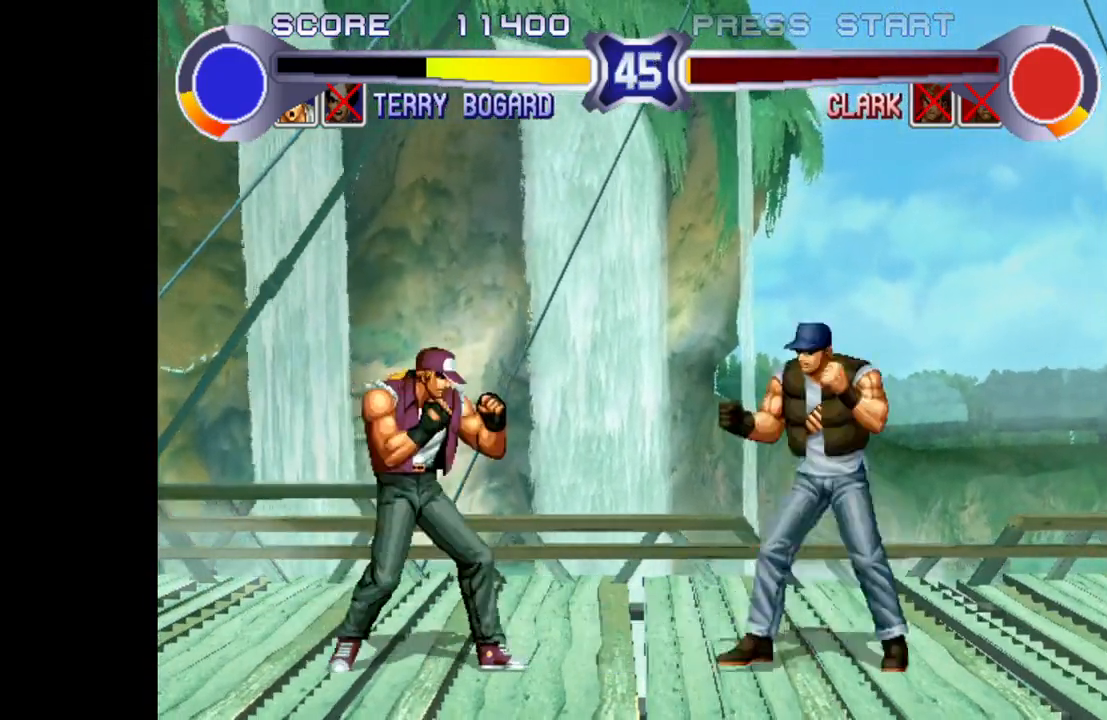
{"buttons": [], "left_stick": "up-right", "events": [[33, "TRIANGLE", "down"], [117, "TRIANGLE", "up"], [267, "left_stick", "up-right"]]}
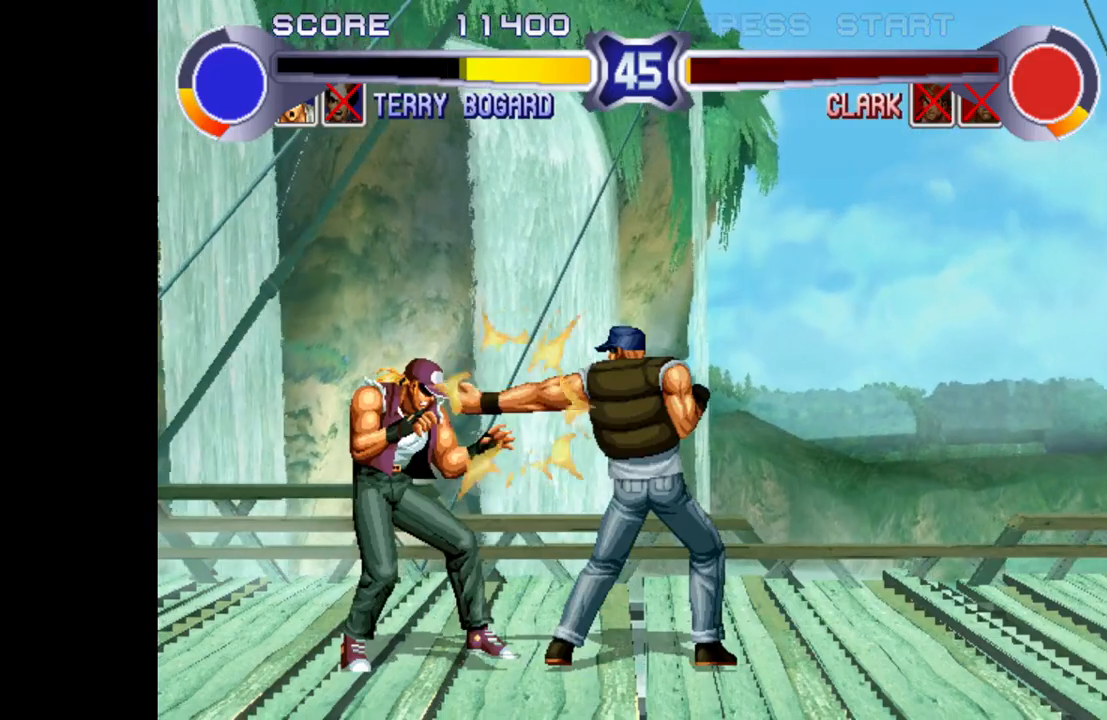
{"buttons": [], "left_stick": "up-right", "events": [[133, "left_stick", "center"], [350, "left_stick", "up-right"]]}
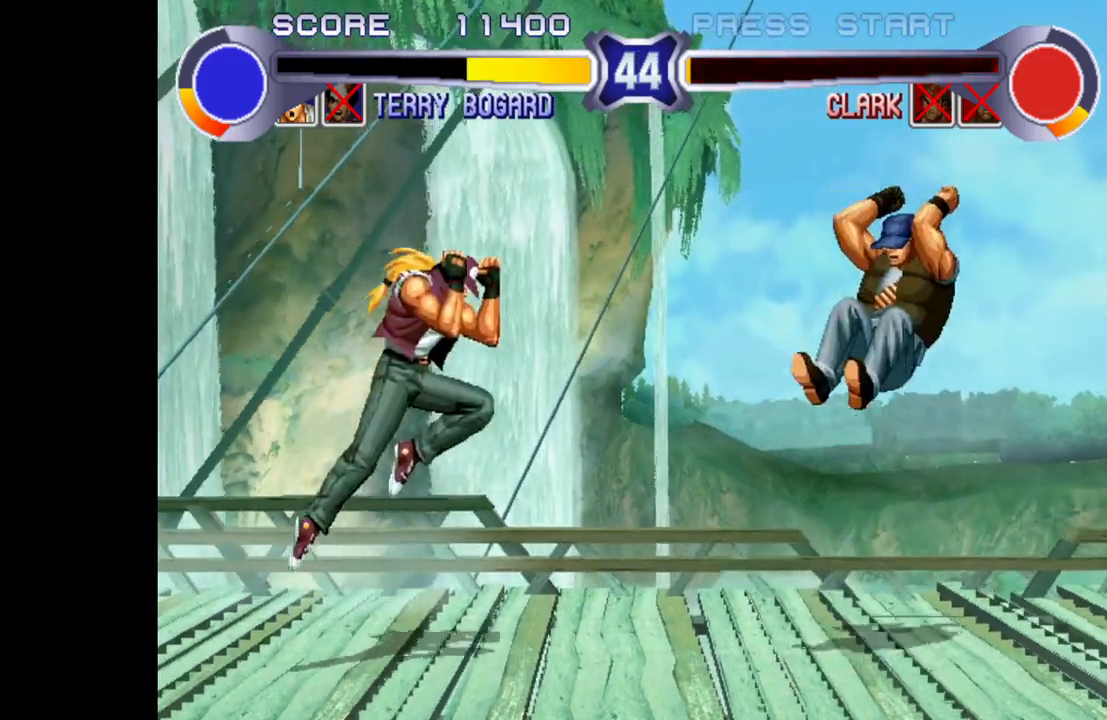
{"buttons": [], "left_stick": "left", "events": [[133, "left_stick", "left"], [217, "CROSS", "down"], [400, "CROSS", "up"]]}
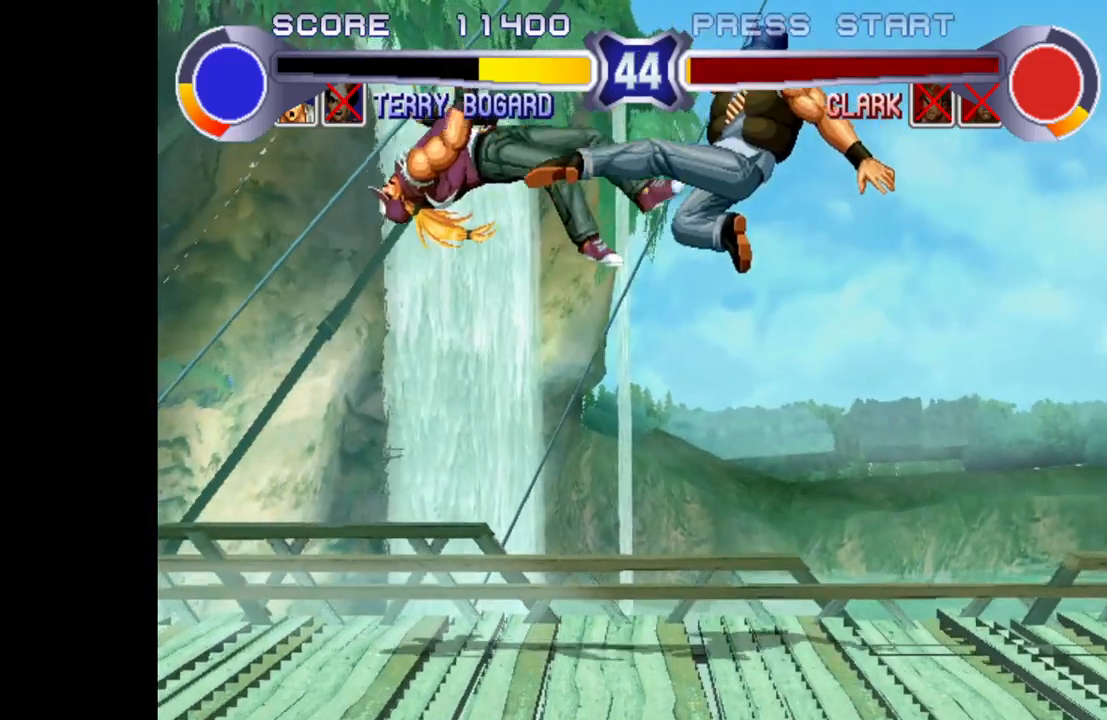
{"buttons": [], "left_stick": "down-left", "events": [[67, "left_stick", "center"], [467, "left_stick", "down-left"]]}
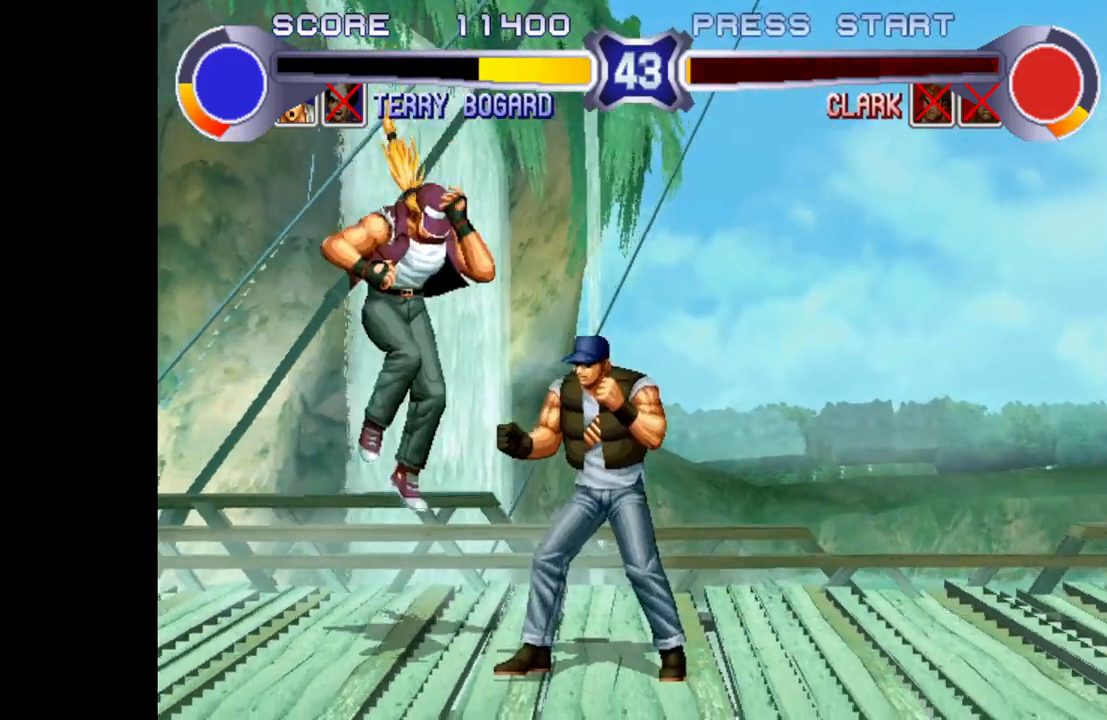
{"buttons": ["TRIANGLE"], "left_stick": "left", "events": [[50, "TRIANGLE", "down"], [100, "TRIANGLE", "up"], [167, "TRIANGLE", "down"], [217, "TRIANGLE", "up"], [400, "left_stick", "left"], [483, "TRIANGLE", "down"]]}
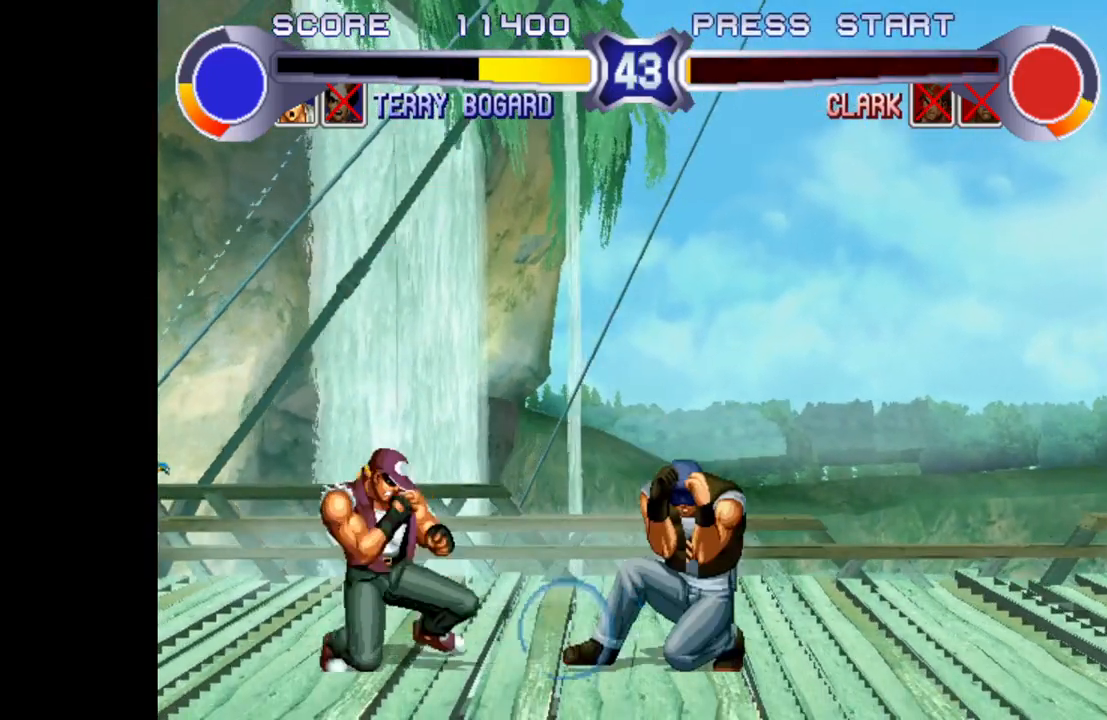
{"buttons": [], "left_stick": "left", "events": [[33, "TRIANGLE", "up"], [83, "TRIANGLE", "down"], [133, "TRIANGLE", "up"]]}
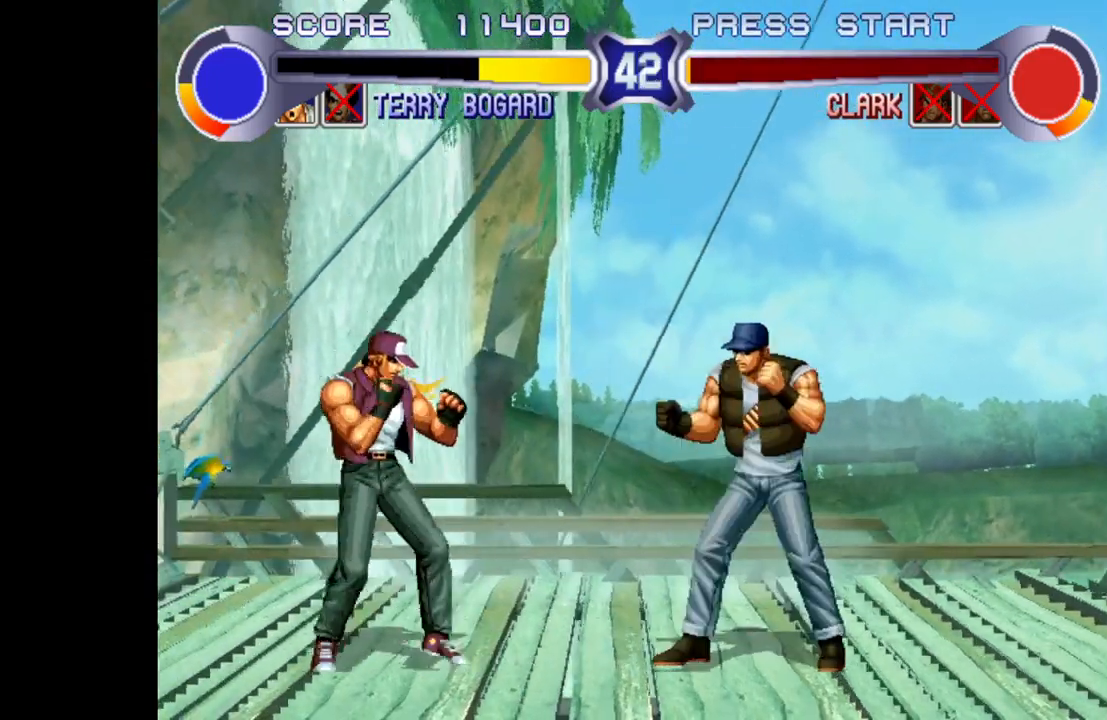
{"buttons": [], "left_stick": "left", "events": []}
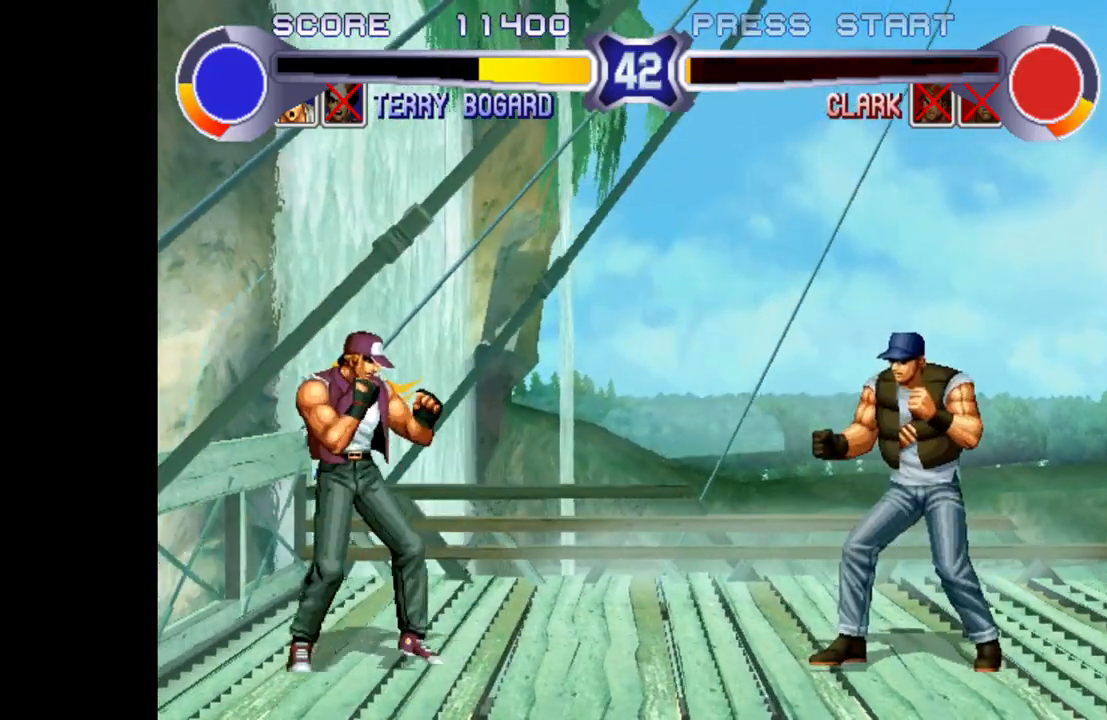
{"buttons": [], "left_stick": "up-right", "events": [[167, "left_stick", "down"], [300, "left_stick", "up-right"]]}
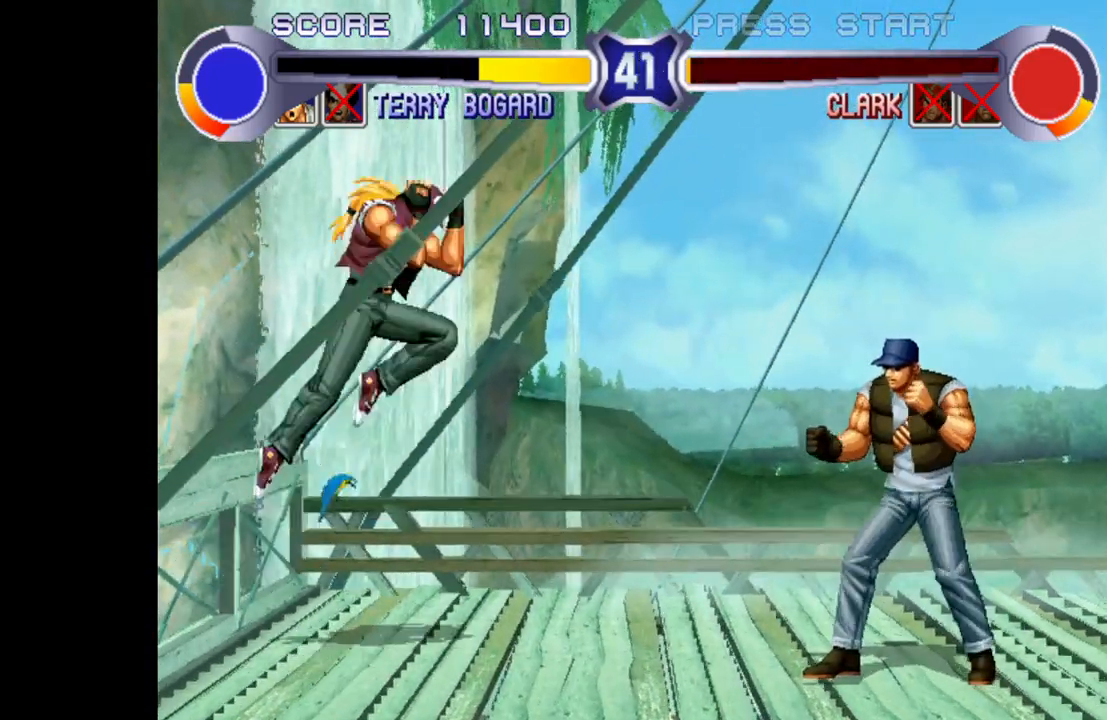
{"buttons": [], "left_stick": "left", "events": [[67, "left_stick", "center"], [217, "CROSS", "down"], [367, "CROSS", "up"], [417, "left_stick", "left"]]}
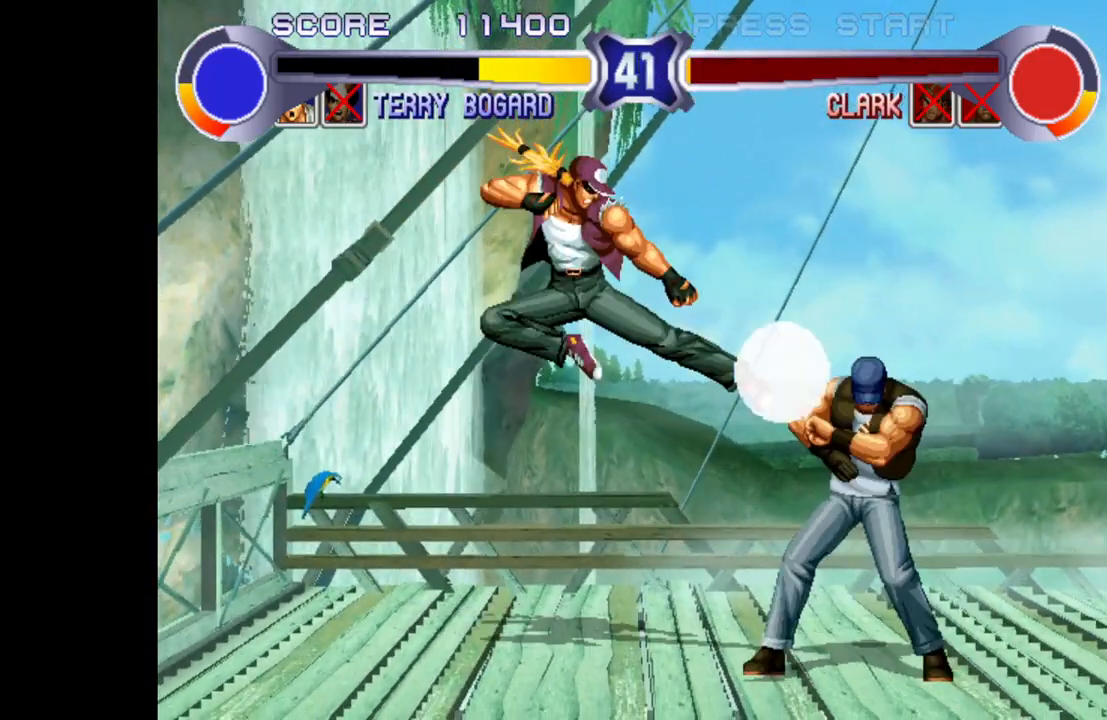
{"buttons": [], "left_stick": "down-right", "events": [[83, "left_stick", "down-left"], [283, "CROSS", "down"], [400, "CROSS", "up"], [467, "left_stick", "down-right"]]}
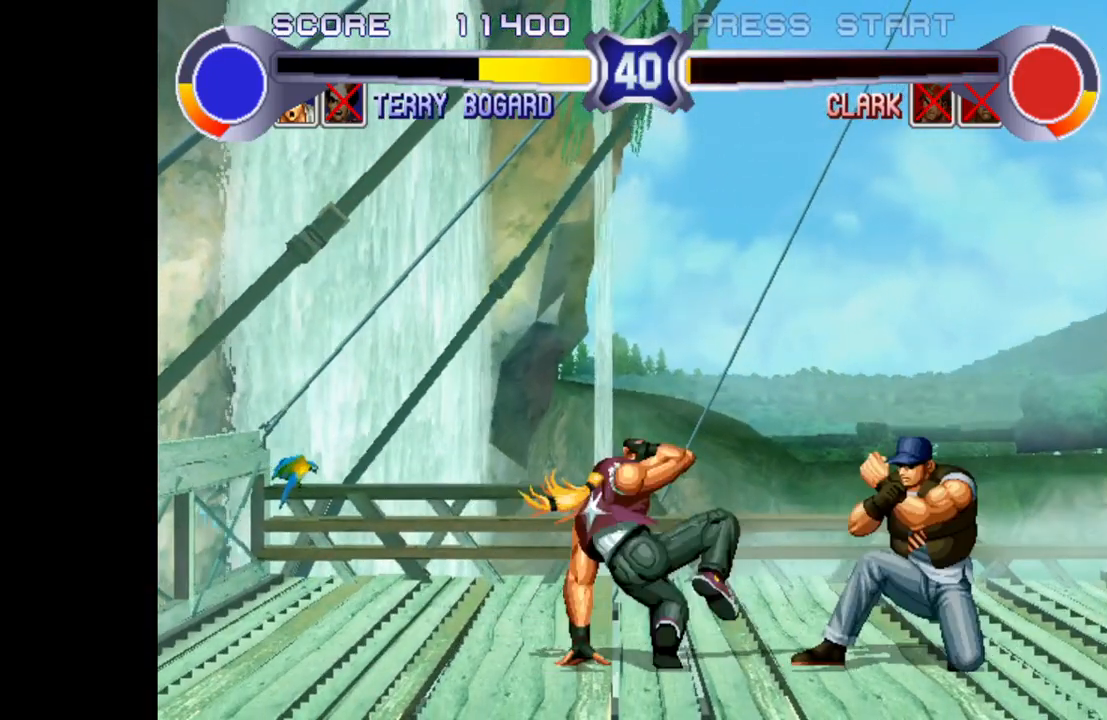
{"buttons": [], "left_stick": "center", "events": [[50, "left_stick", "right"], [117, "R1", "down"], [217, "left_stick", "center"], [400, "R1", "up"]]}
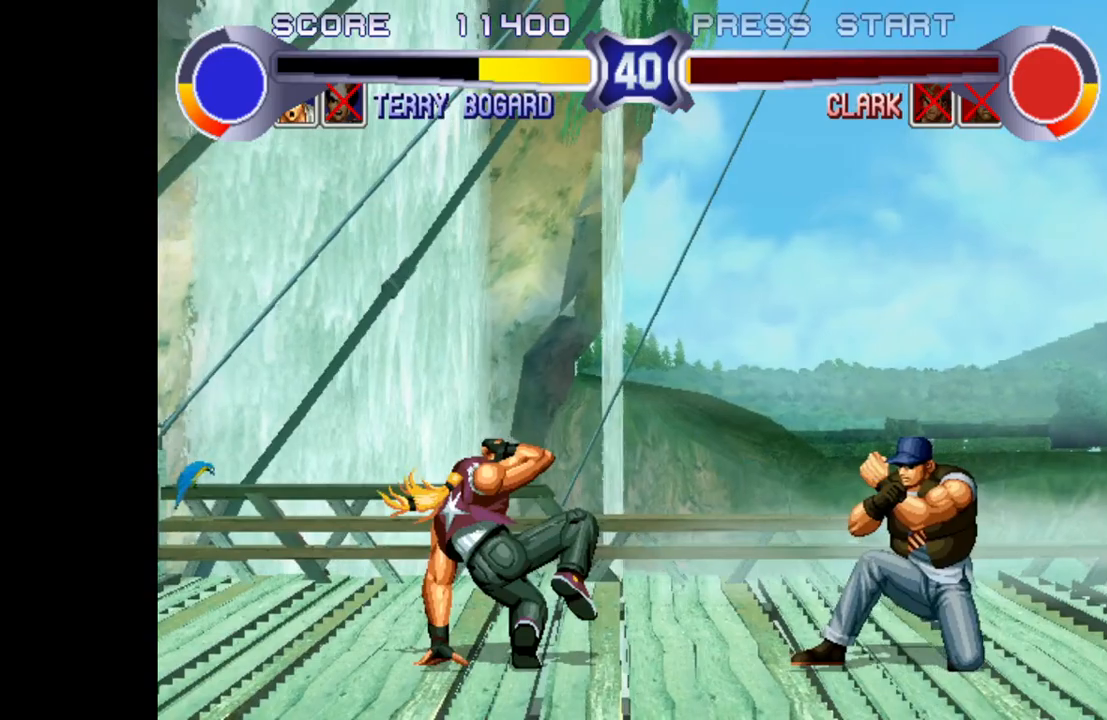
{"buttons": ["SQUARE"], "left_stick": "left", "events": [[133, "left_stick", "right"], [200, "left_stick", "down"], [317, "left_stick", "left"], [417, "SQUARE", "down"]]}
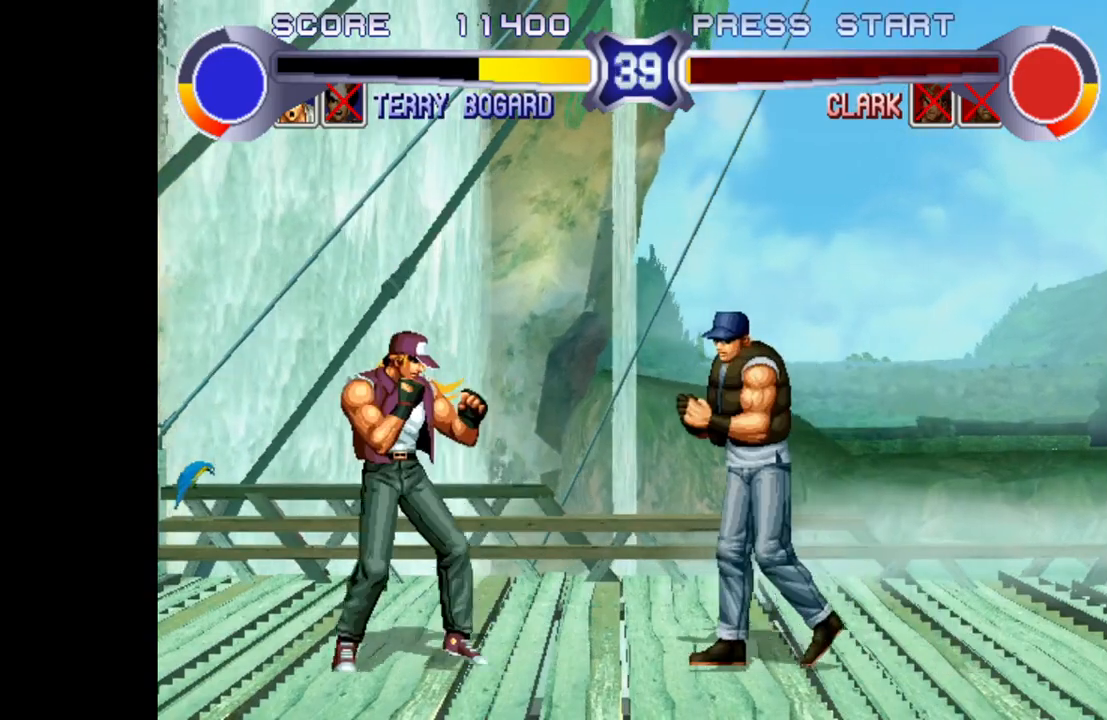
{"buttons": [], "left_stick": "down-left", "events": [[133, "left_stick", "center"], [183, "SQUARE", "up"], [383, "left_stick", "down-right"], [433, "left_stick", "down-left"]]}
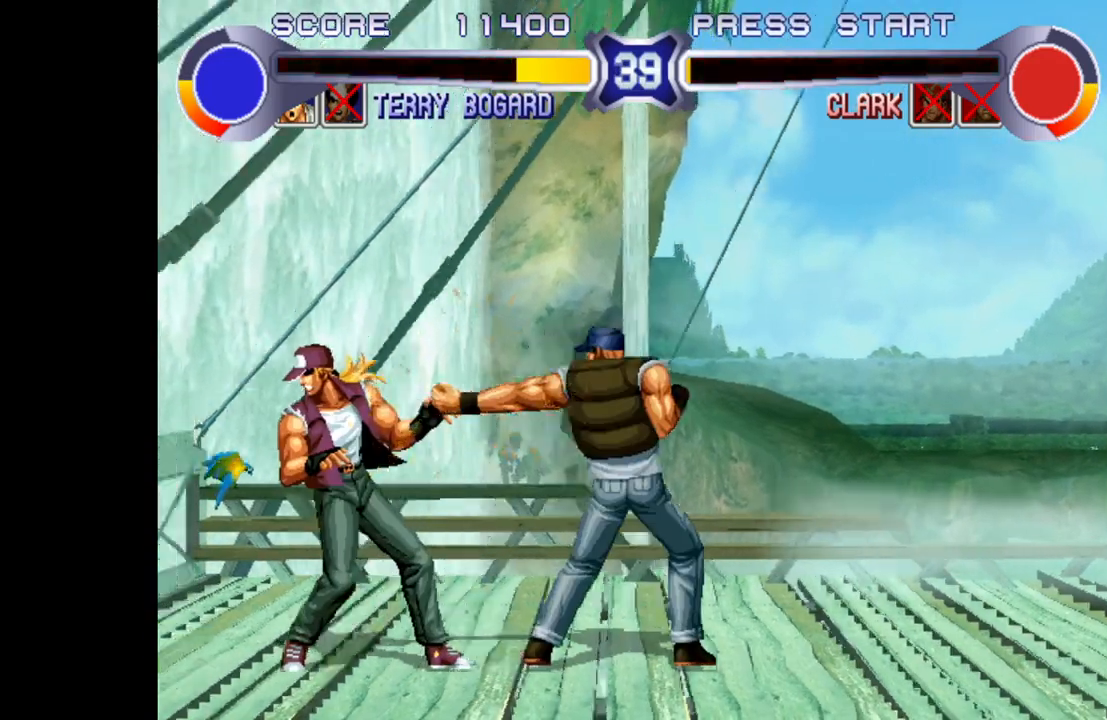
{"buttons": ["SQUARE"], "left_stick": "left", "events": [[133, "left_stick", "right"], [250, "left_stick", "down"], [350, "left_stick", "left"], [383, "SQUARE", "down"]]}
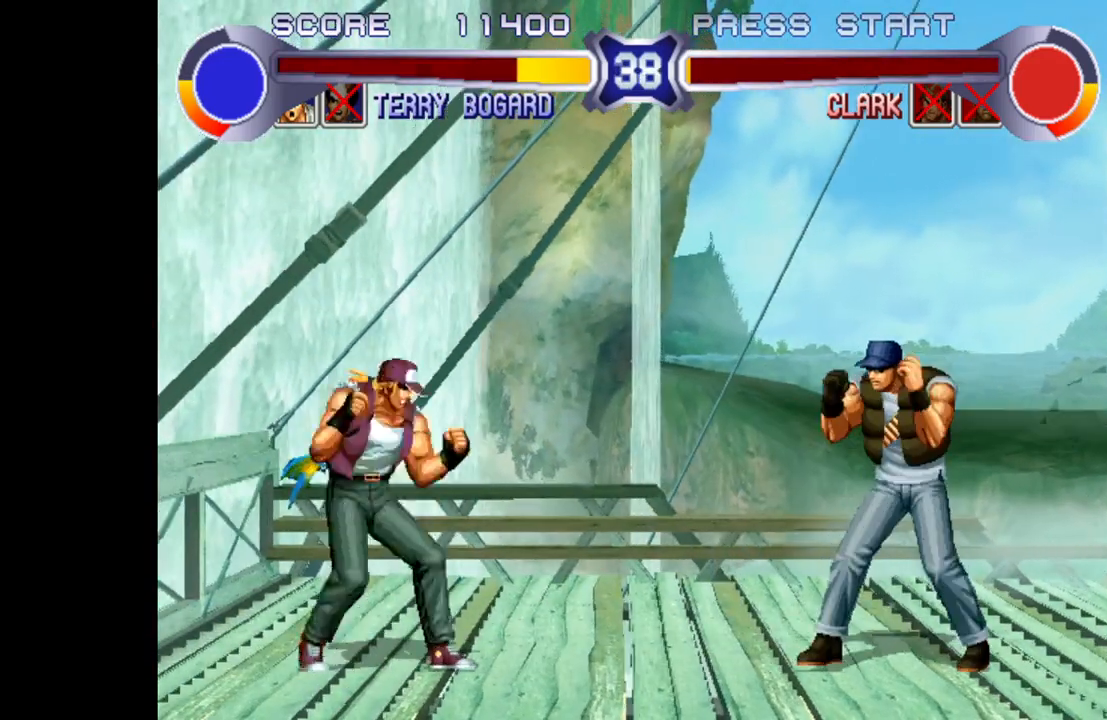
{"buttons": [], "left_stick": "down-left", "events": [[17, "left_stick", "center"], [267, "SQUARE", "up"], [467, "left_stick", "down-left"]]}
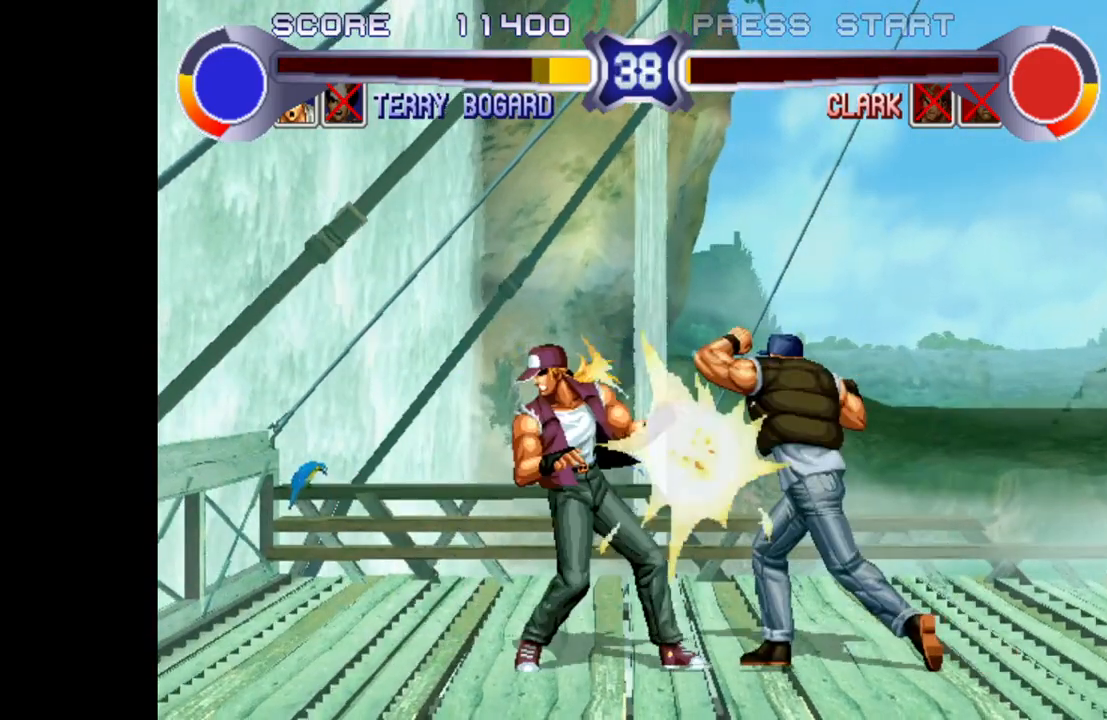
{"buttons": [], "left_stick": "down-left", "events": []}
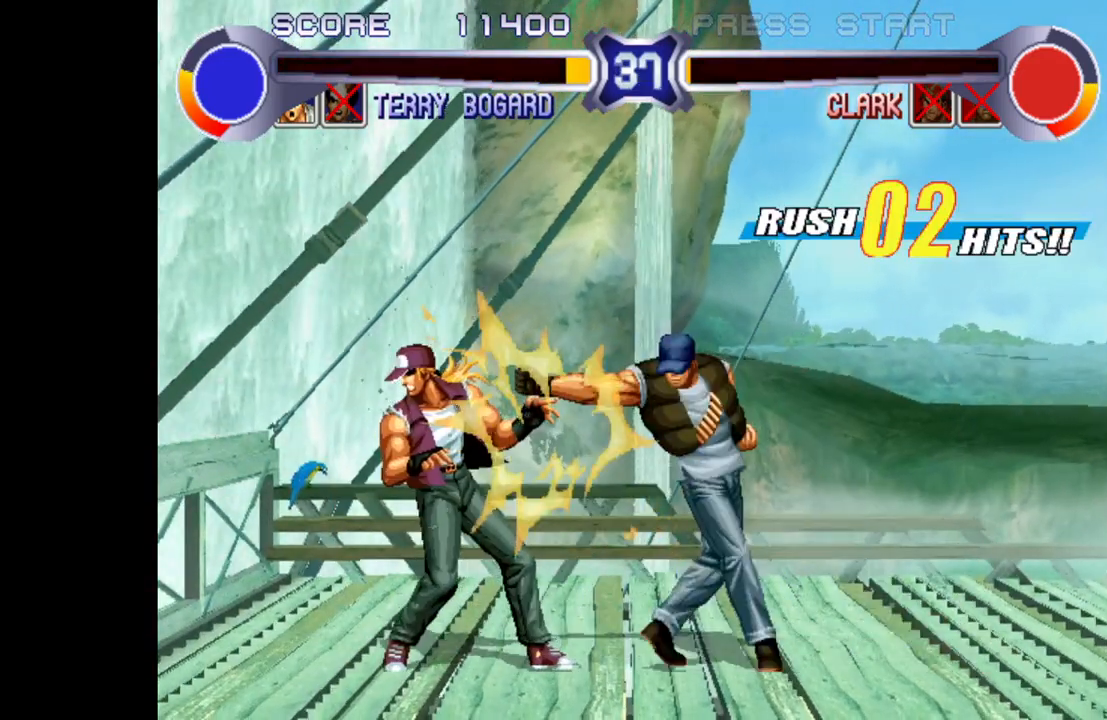
{"buttons": [], "left_stick": "down-left", "events": []}
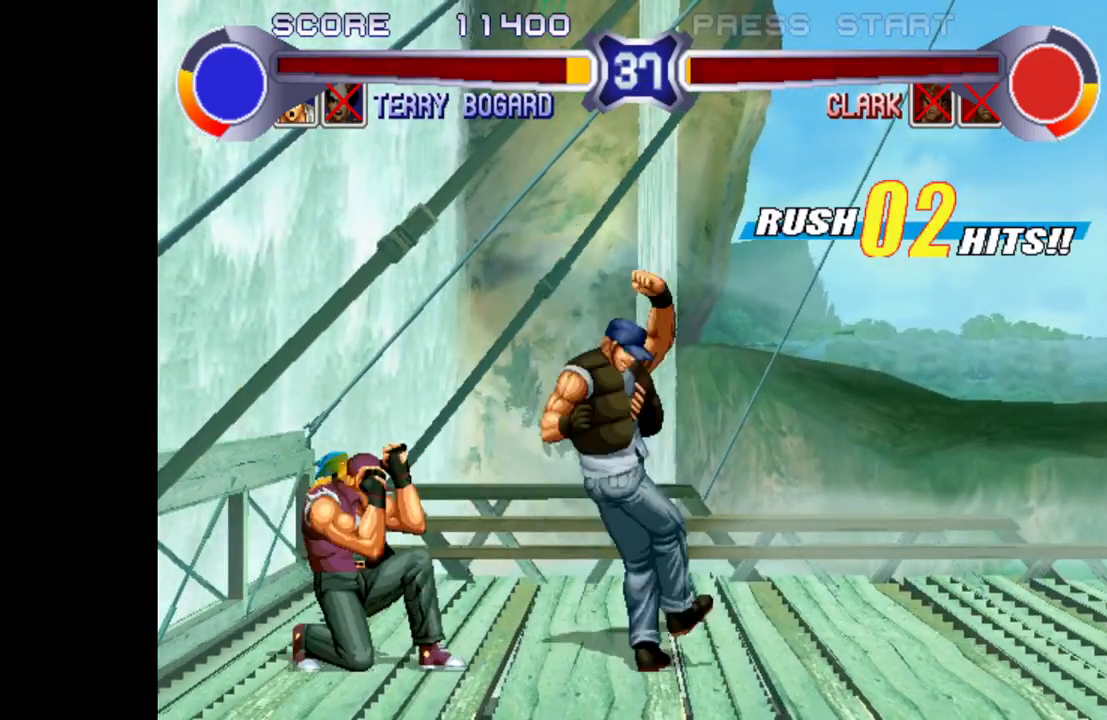
{"buttons": ["SQUARE"], "left_stick": "left", "events": [[133, "R1", "down"], [233, "R1", "up"], [233, "left_stick", "down-right"], [350, "left_stick", "down-left"], [417, "left_stick", "left"], [450, "SQUARE", "down"]]}
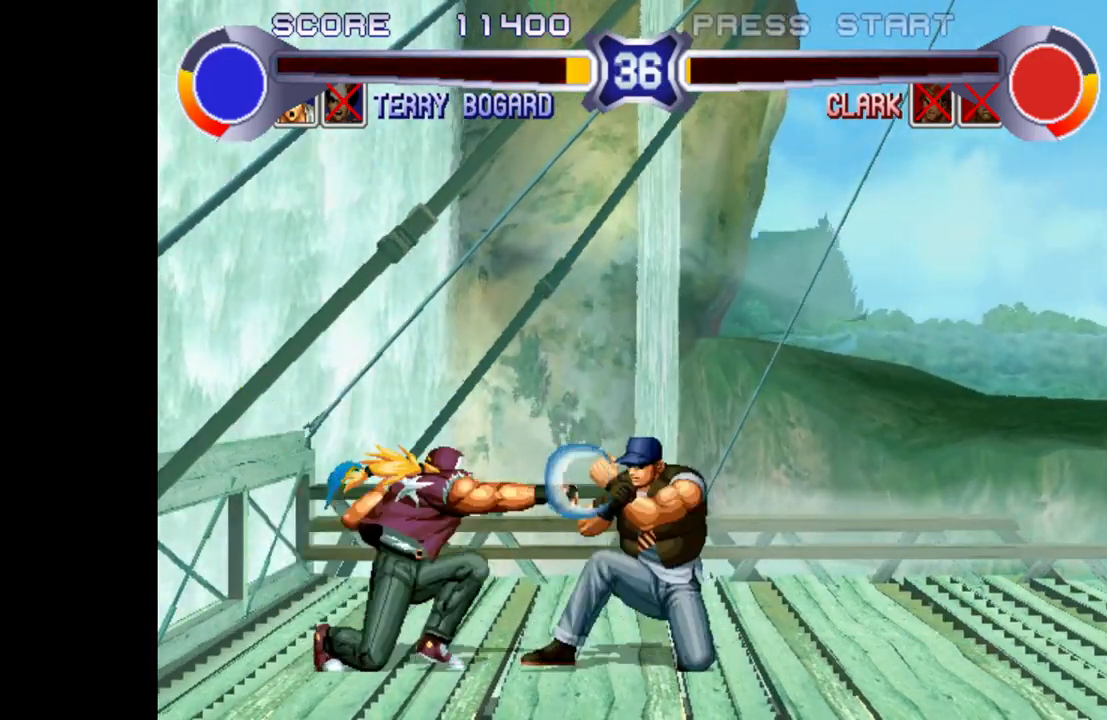
{"buttons": ["SQUARE"], "left_stick": "left", "events": [[167, "left_stick", "right"], [200, "SQUARE", "up"], [233, "left_stick", "down"], [350, "left_stick", "left"], [383, "SQUARE", "down"]]}
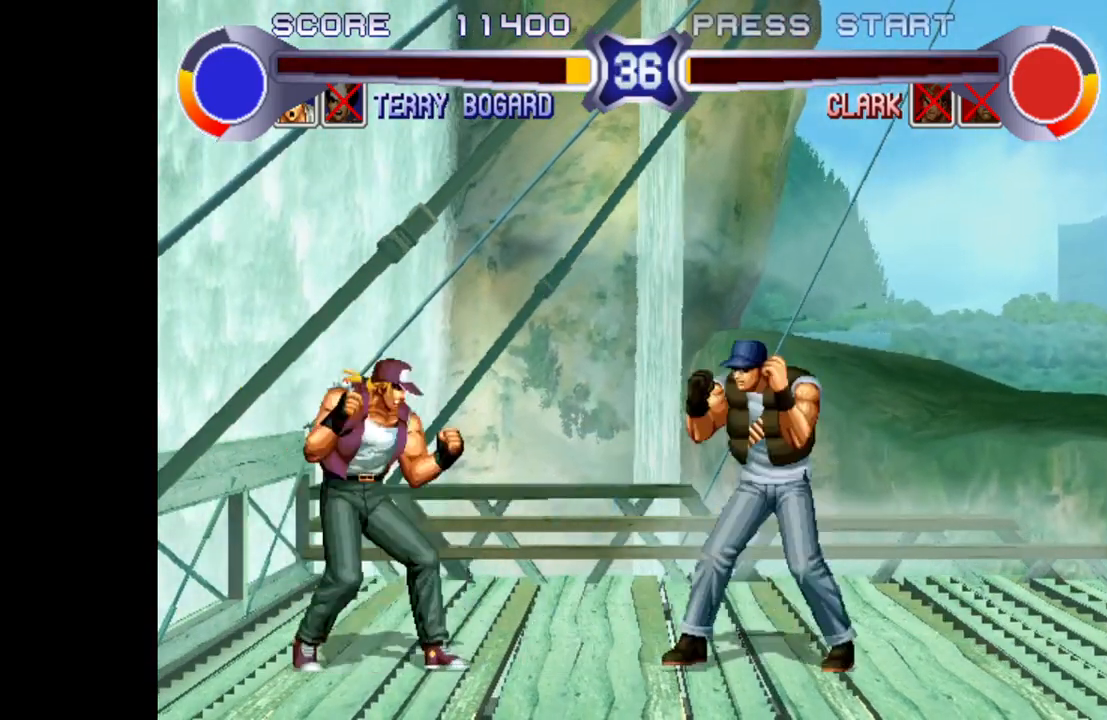
{"buttons": [], "left_stick": "center", "events": [[133, "SQUARE", "up"], [133, "left_stick", "center"], [200, "left_stick", "right"], [283, "left_stick", "down-left"], [417, "left_stick", "center"]]}
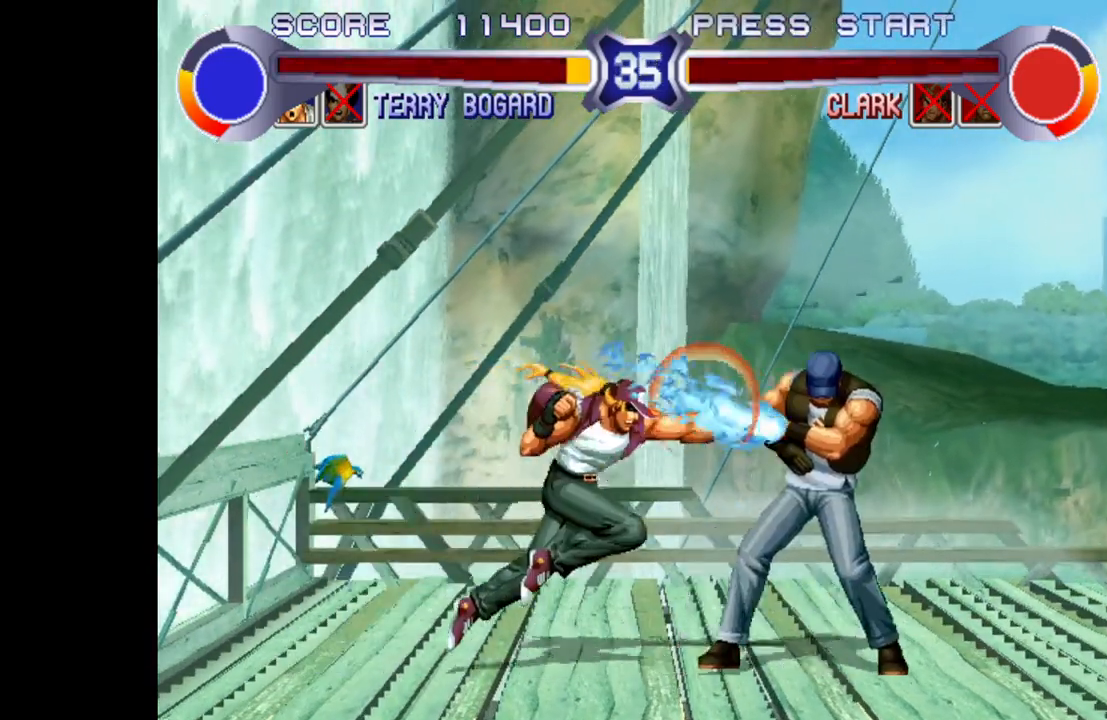
{"buttons": [], "left_stick": "up-left", "events": [[133, "left_stick", "left"], [200, "left_stick", "up-left"]]}
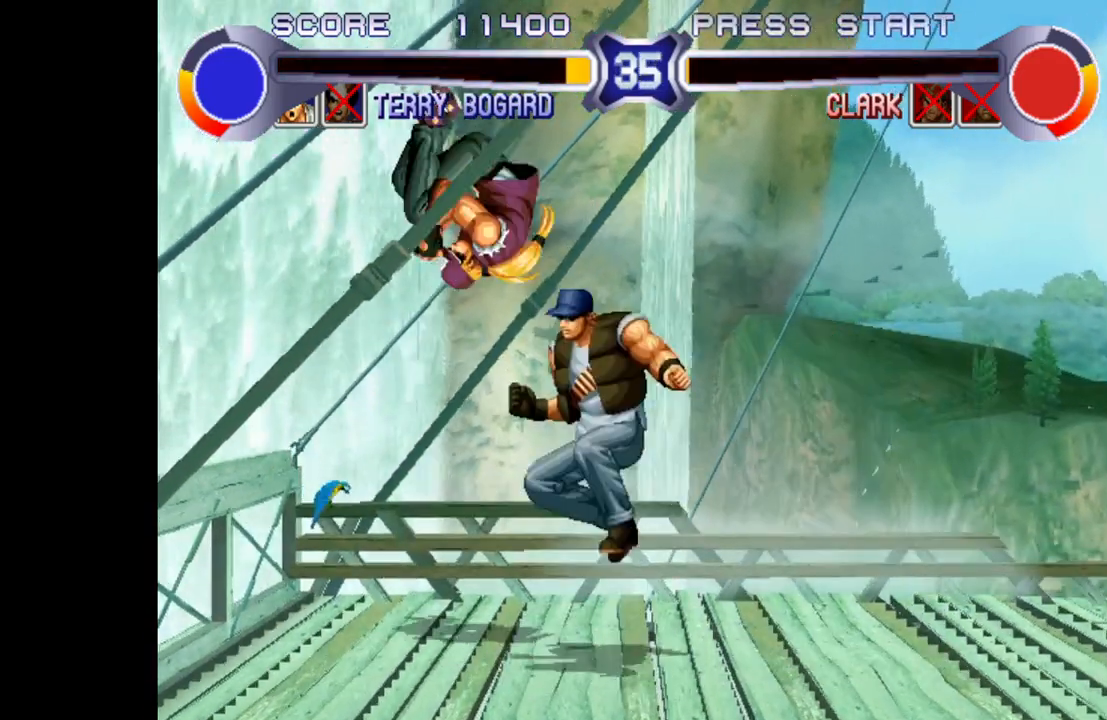
{"buttons": ["TRIANGLE", "R1"], "left_stick": "center", "events": [[50, "left_stick", "right"], [133, "left_stick", "down"], [233, "left_stick", "left"], [350, "left_stick", "down-right"], [450, "R1", "down"], [450, "TRIANGLE", "down"], [483, "left_stick", "center"]]}
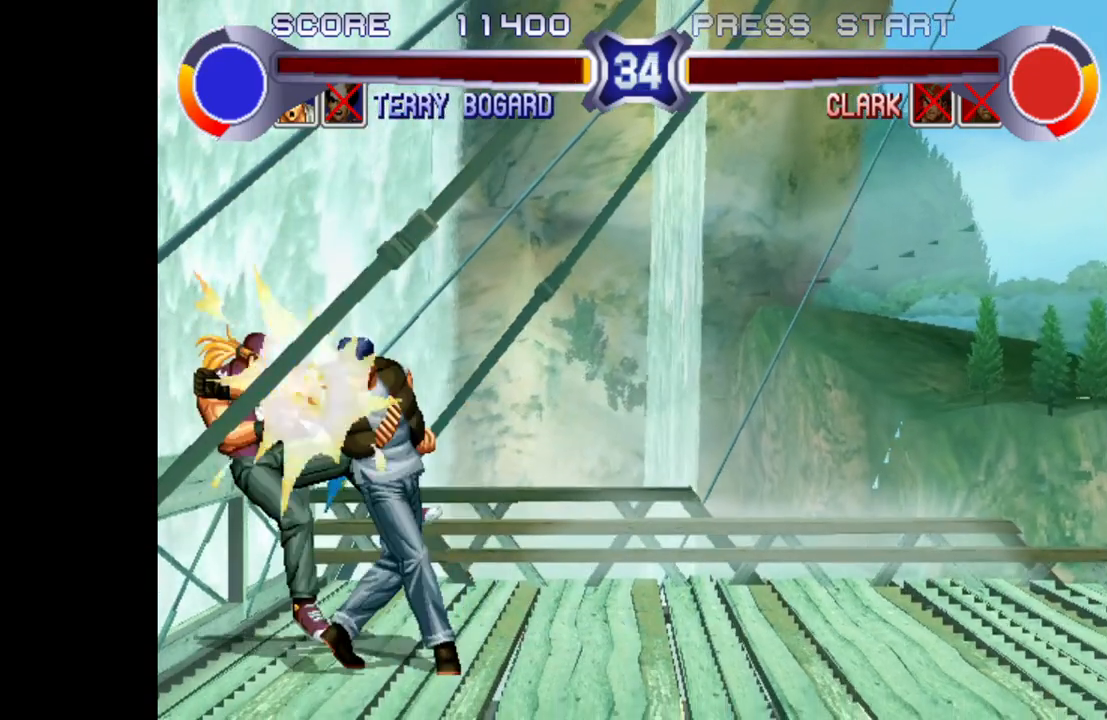
{"buttons": [], "left_stick": "left", "events": [[267, "left_stick", "left"], [300, "TRIANGLE", "up"], [317, "R1", "up"]]}
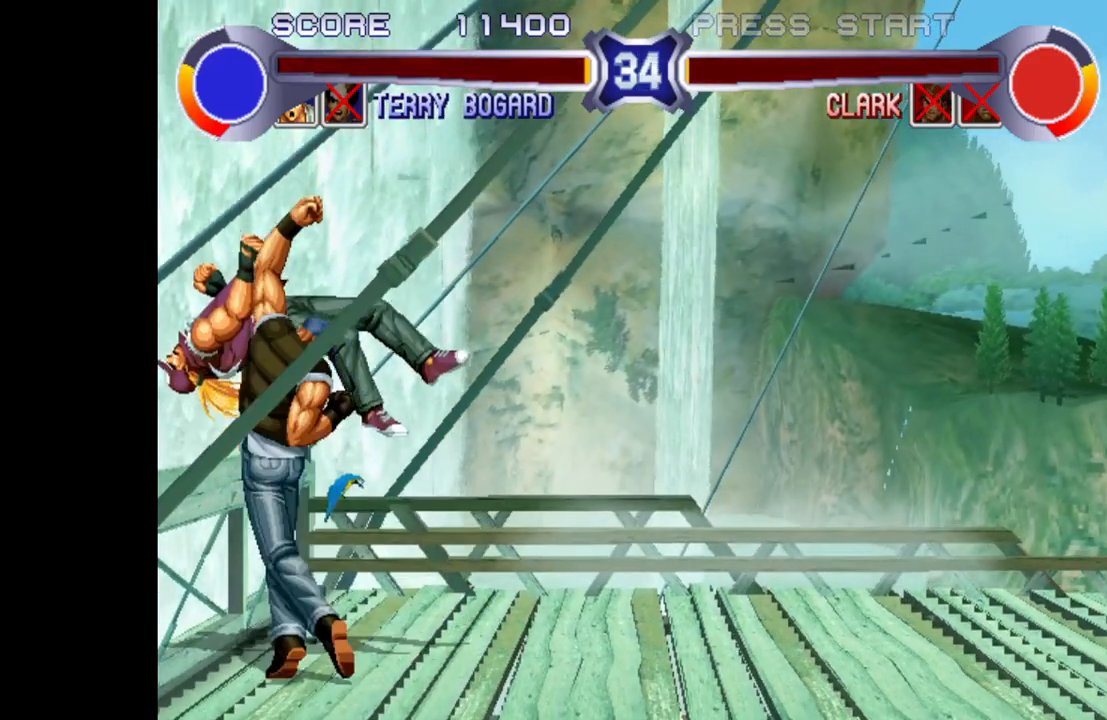
{"buttons": [], "left_stick": "center", "events": [[183, "left_stick", "center"]]}
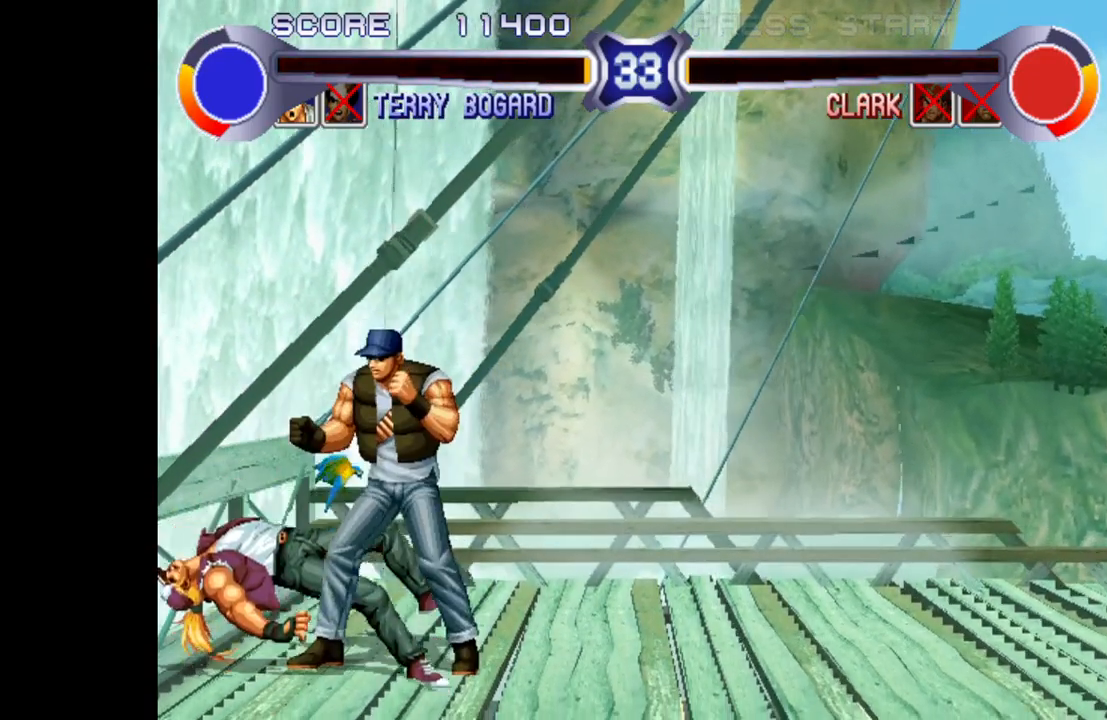
{"buttons": [], "left_stick": "down-left", "events": [[317, "left_stick", "right"], [467, "left_stick", "down-left"]]}
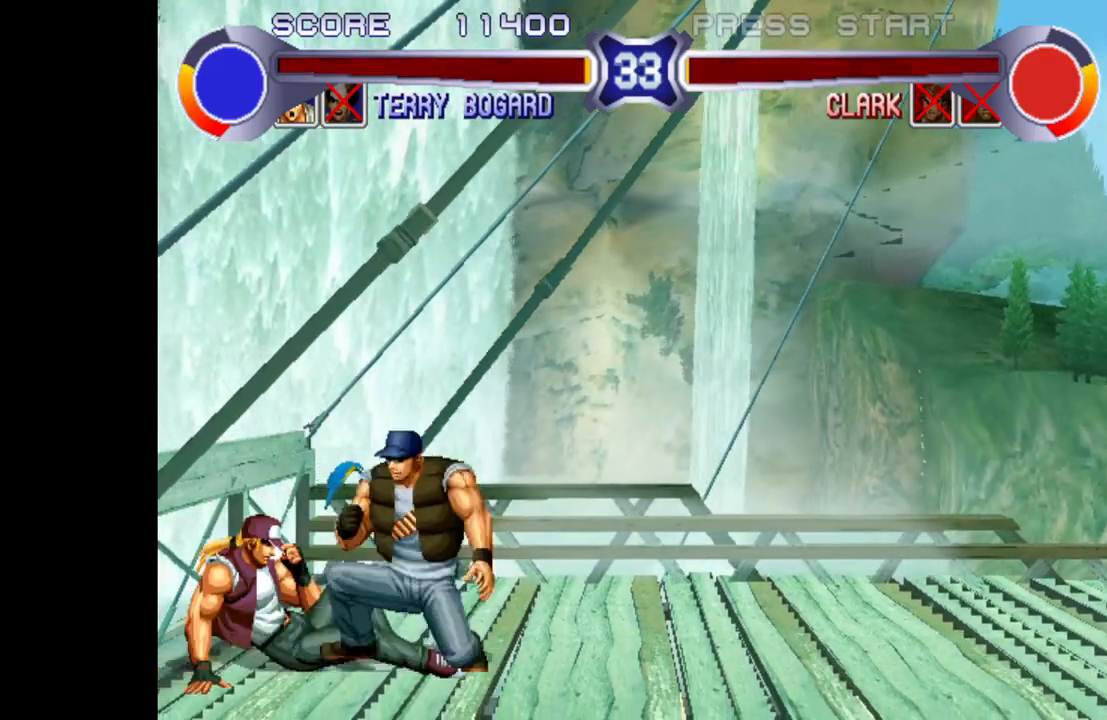
{"buttons": ["TRIANGLE", "R1"], "left_stick": "left", "events": [[167, "left_stick", "down-right"], [267, "R1", "down"], [267, "TRIANGLE", "down"], [300, "left_stick", "center"], [367, "left_stick", "left"]]}
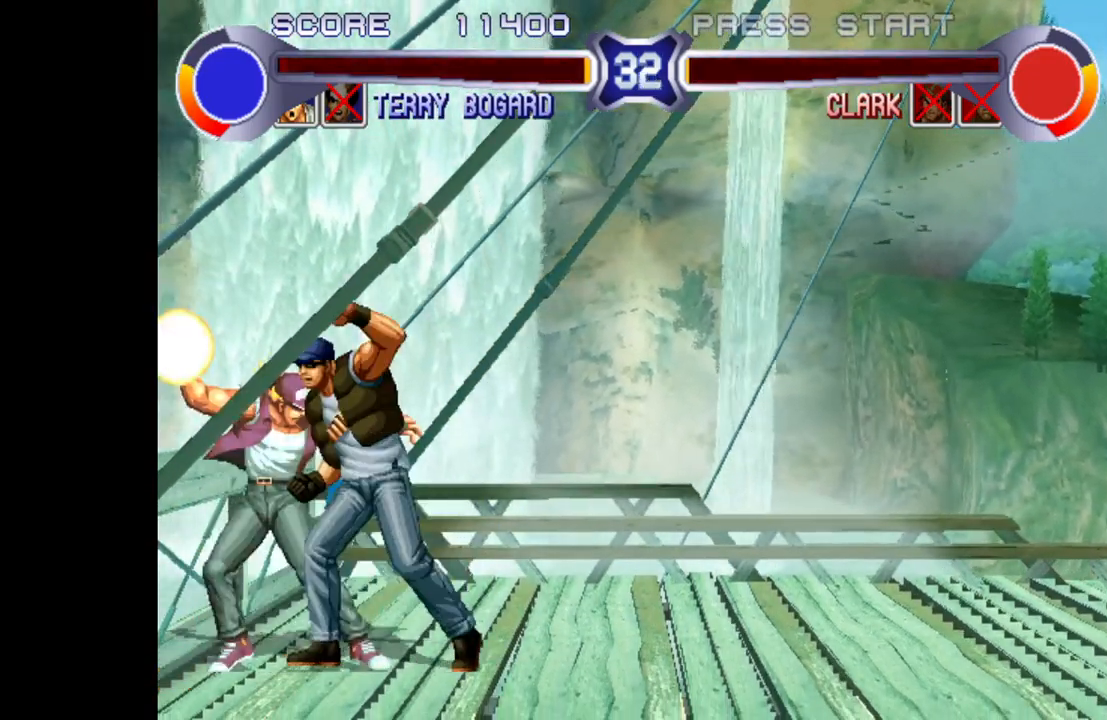
{"buttons": [], "left_stick": "center", "events": [[67, "R1", "up"], [67, "TRIANGLE", "up"], [483, "left_stick", "center"]]}